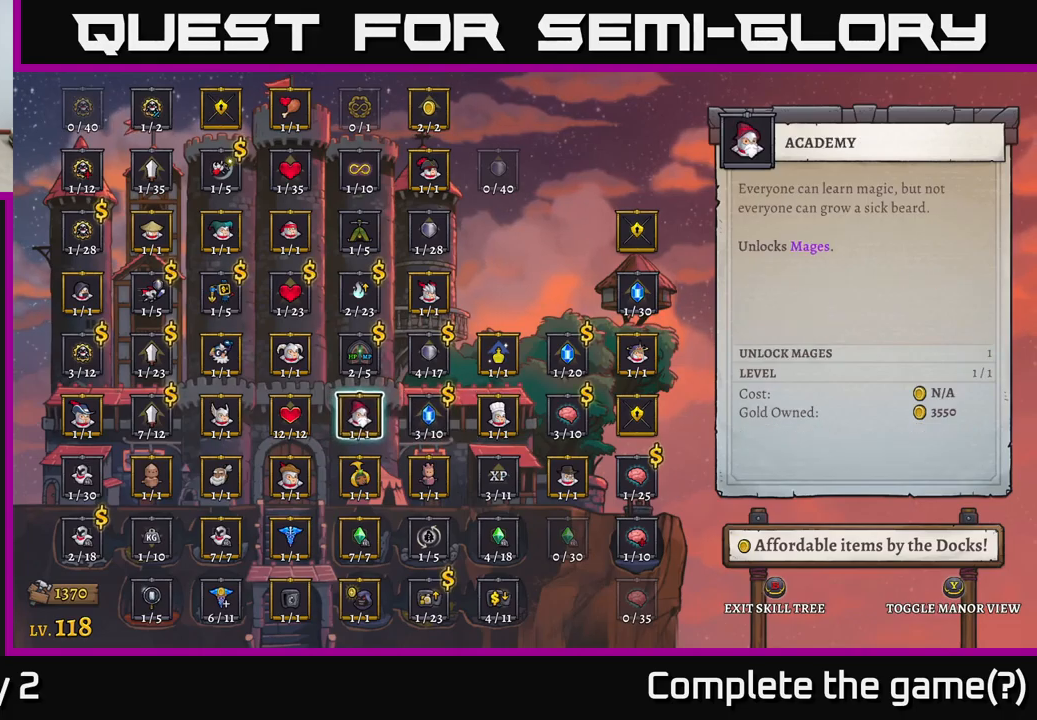
Gameplay with a controller (Xbox layout); each line is a JSON object with the inputs held at the frame after it. "events" lists button and stick changes between this image and that frame as [ms after this image, input, new state], when the widget could be followed in between.
{"buttons": [], "left_stick": "center", "right_stick": "center", "events": [[84, "left_stick", "center"], [200, "left_stick", "left"], [334, "left_stick", "center"], [384, "left_stick", "up"], [484, "left_stick", "center"]]}
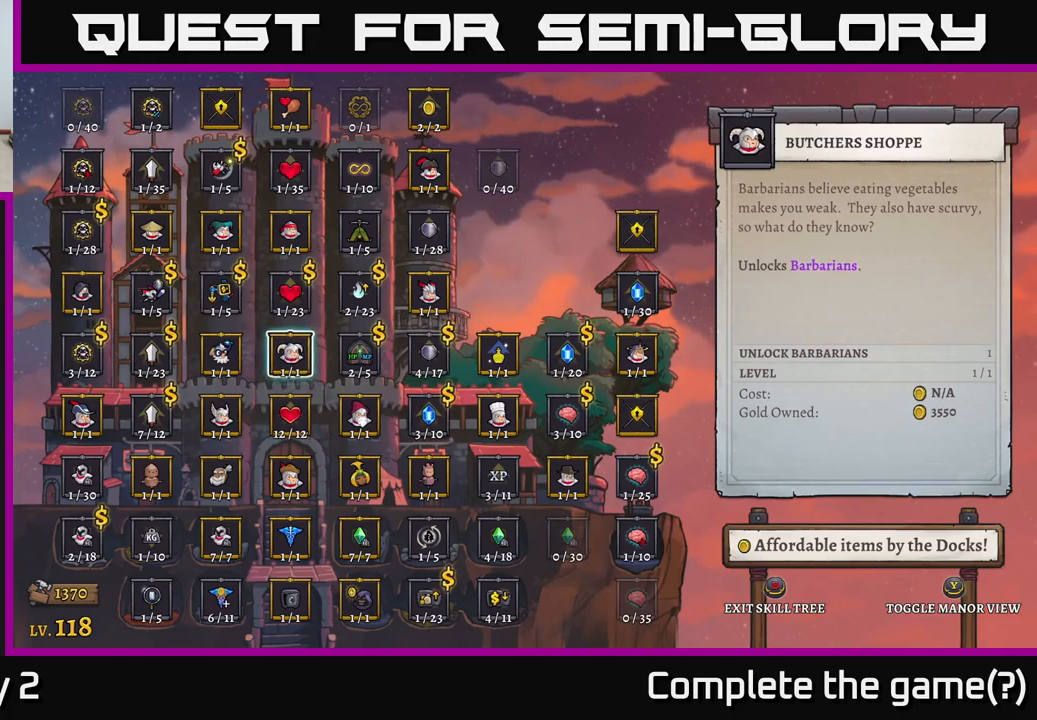
{"buttons": [], "left_stick": "center", "right_stick": "center", "events": [[67, "left_stick", "up"], [184, "left_stick", "center"], [234, "A", "down"], [317, "A", "up"]]}
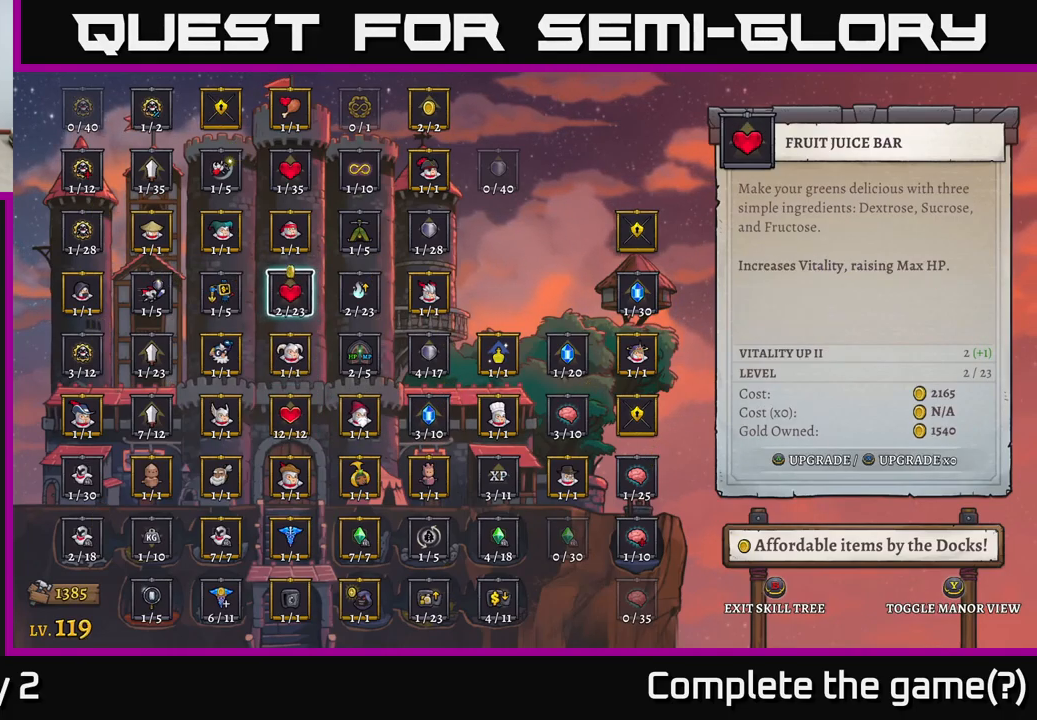
{"buttons": [], "left_stick": "center", "right_stick": "center", "events": [[184, "B", "down"], [300, "B", "up"]]}
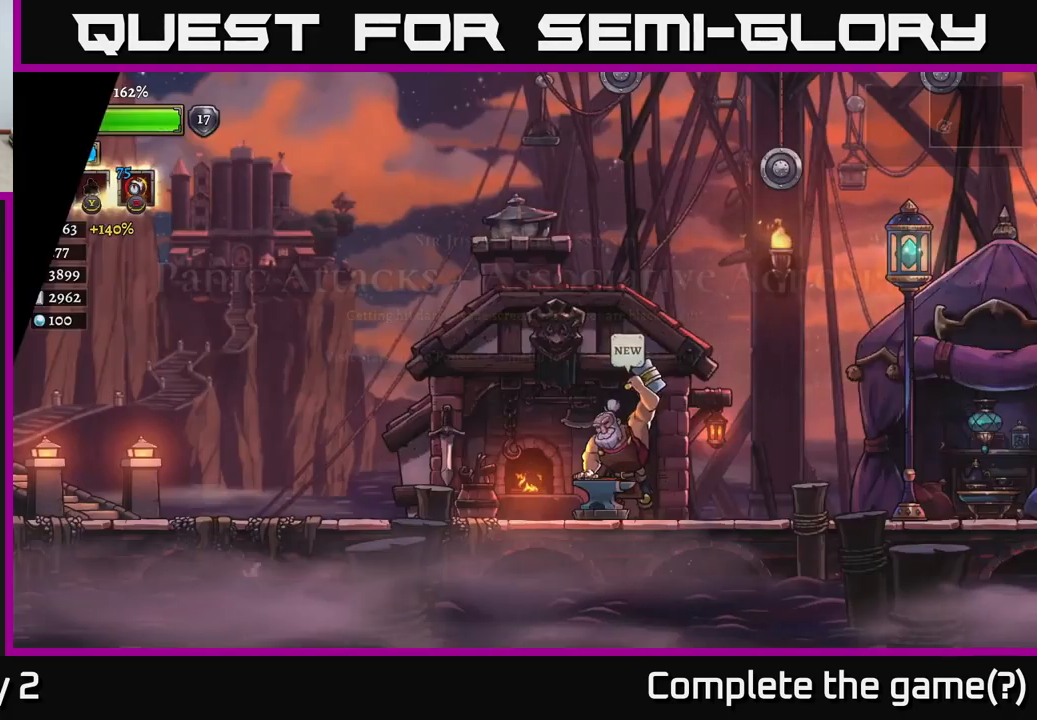
{"buttons": [], "left_stick": "right", "right_stick": "center", "events": [[300, "left_stick", "right"]]}
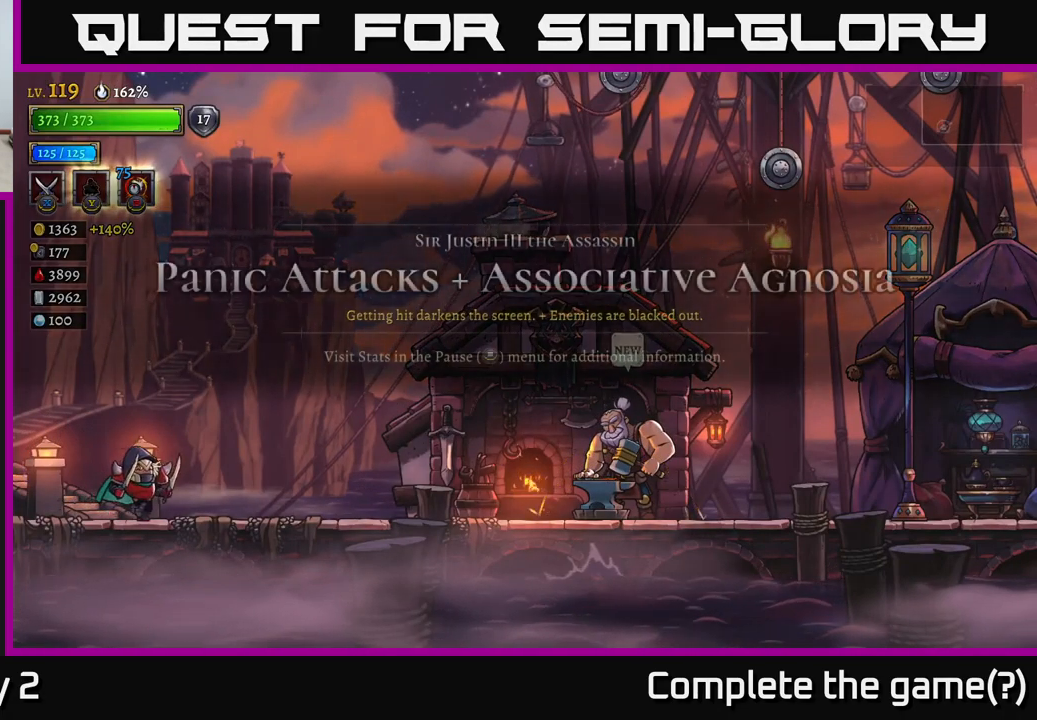
{"buttons": ["R2"], "left_stick": "right", "right_stick": "center", "events": [[250, "R2", "down"]]}
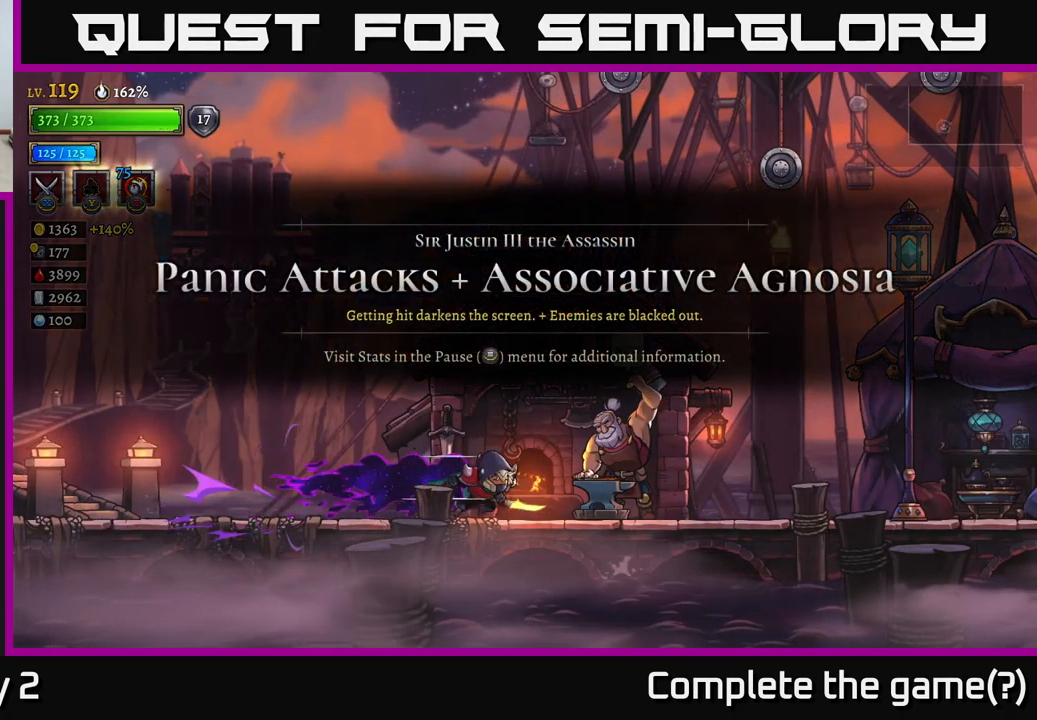
{"buttons": ["R2"], "left_stick": "right", "right_stick": "center", "events": [[284, "R2", "up"], [350, "R2", "down"]]}
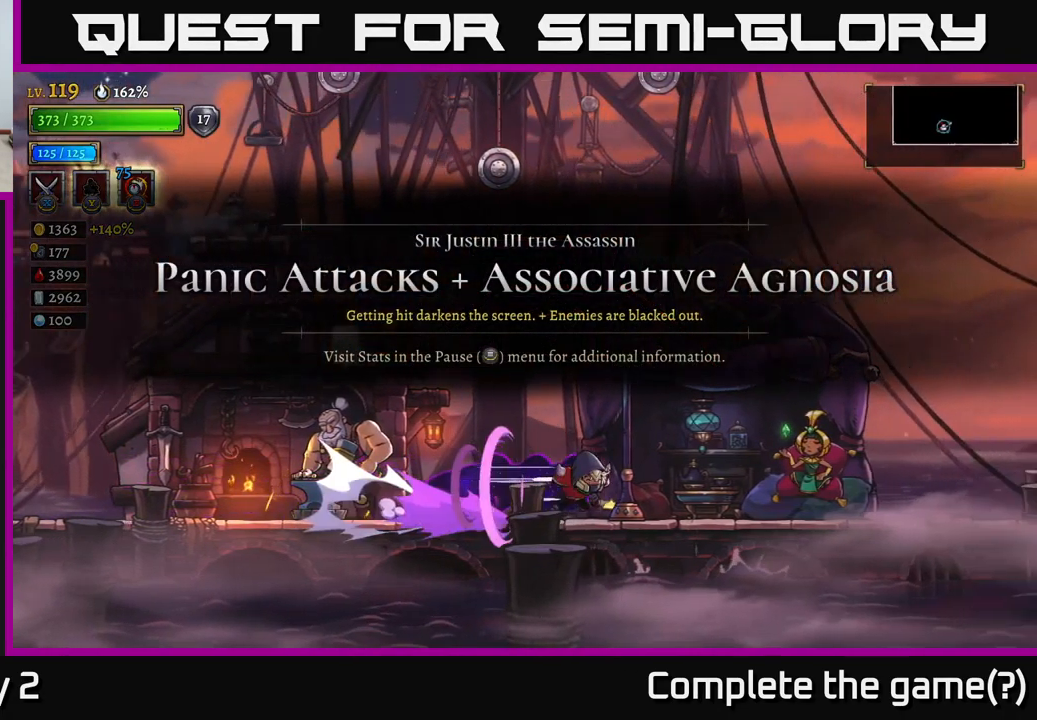
{"buttons": [], "left_stick": "center", "right_stick": "center", "events": [[250, "left_stick", "center"], [284, "R2", "up"]]}
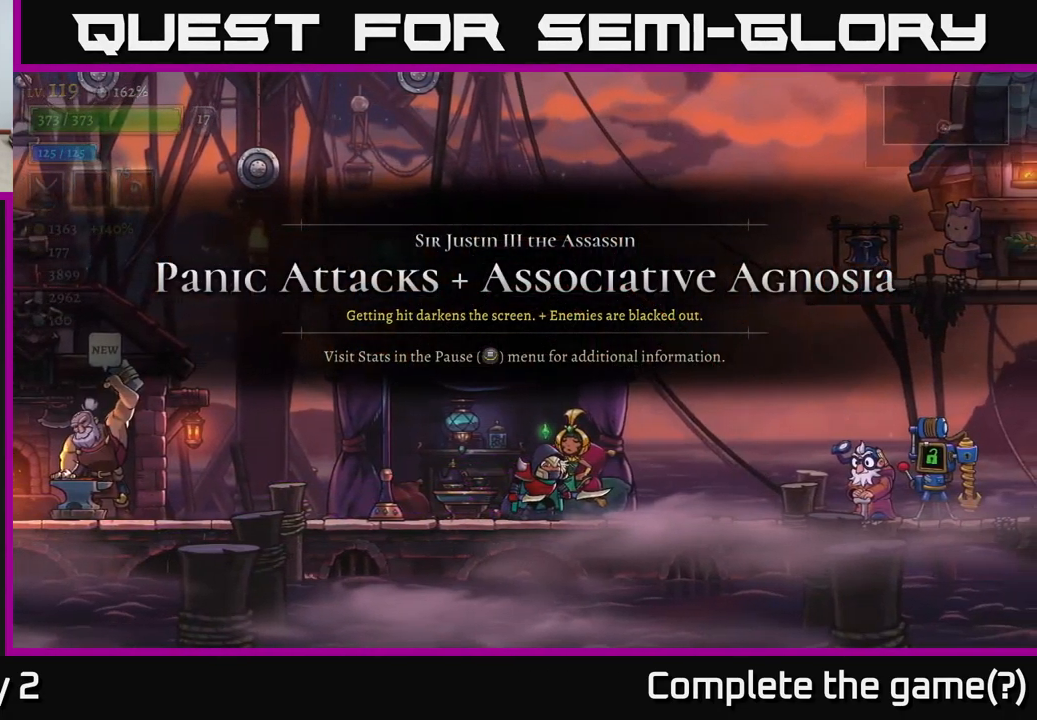
{"buttons": [], "left_stick": "center", "right_stick": "center", "events": [[217, "left_stick", "right"], [467, "left_stick", "center"]]}
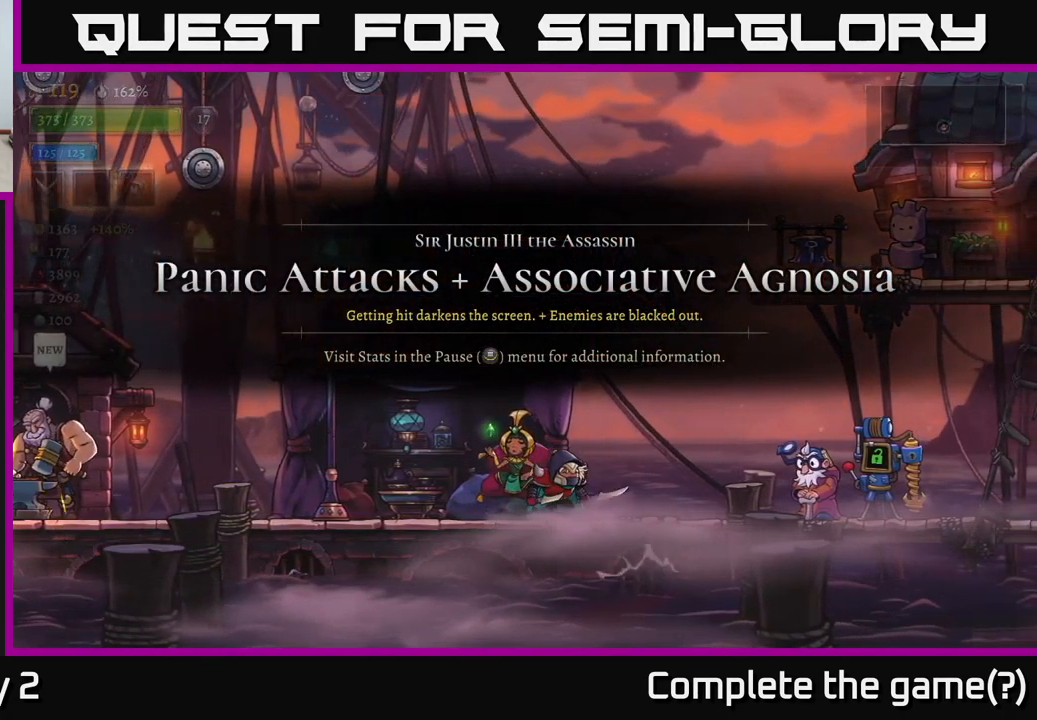
{"buttons": [], "left_stick": "center", "right_stick": "center", "events": []}
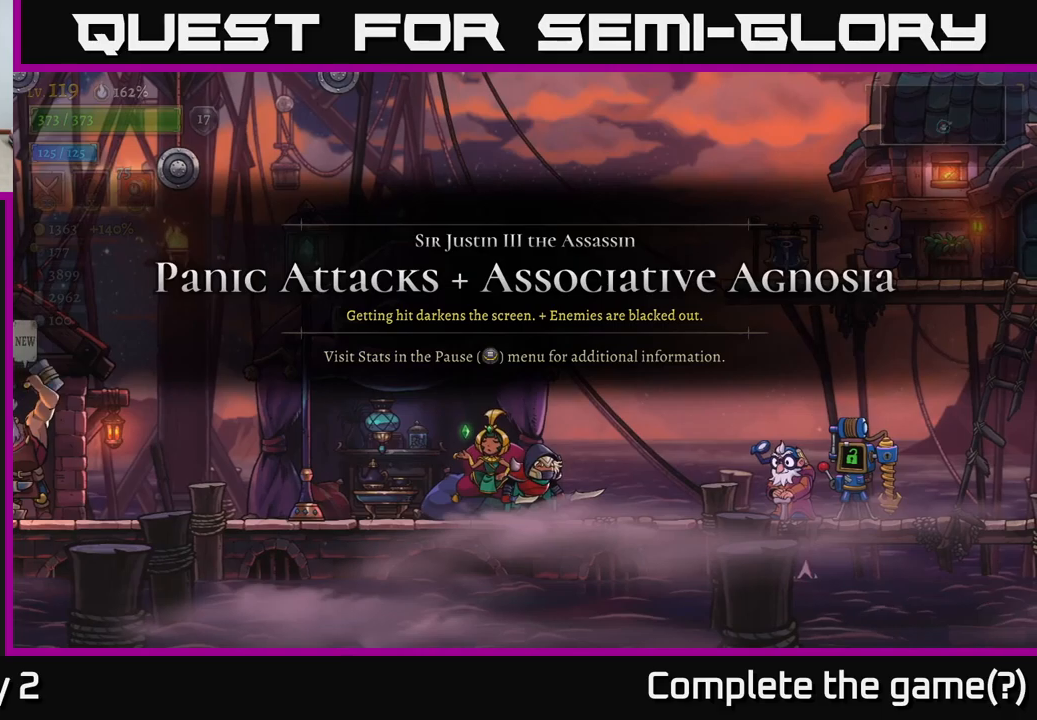
{"buttons": [], "left_stick": "center", "right_stick": "center", "events": []}
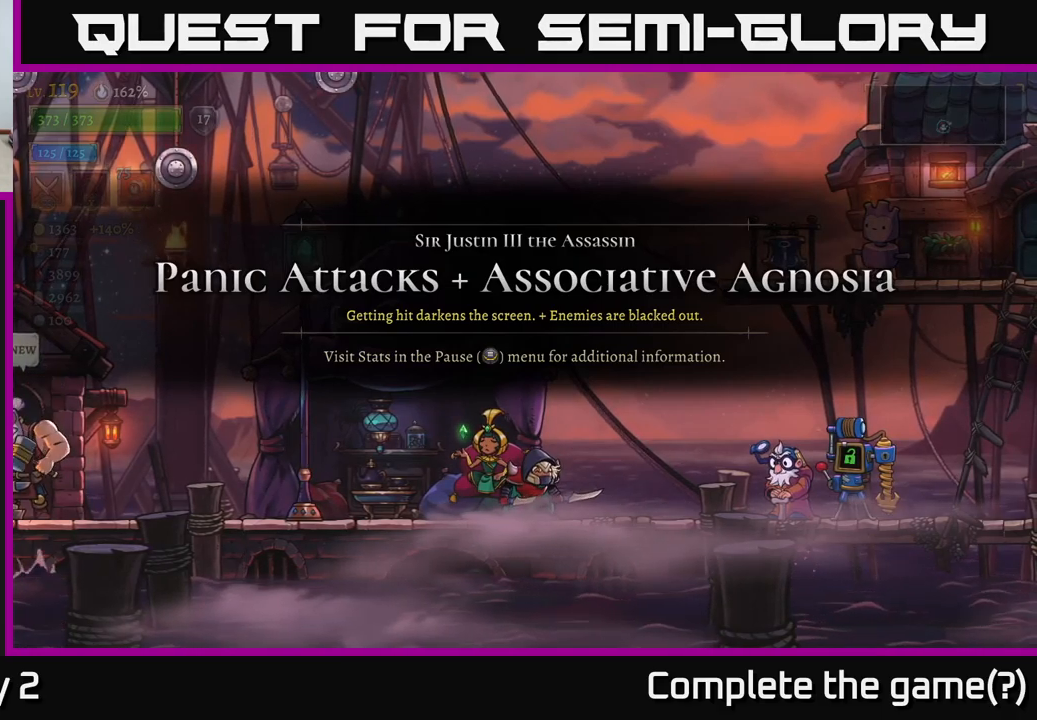
{"buttons": [], "left_stick": "right", "right_stick": "center", "events": [[450, "left_stick", "right"]]}
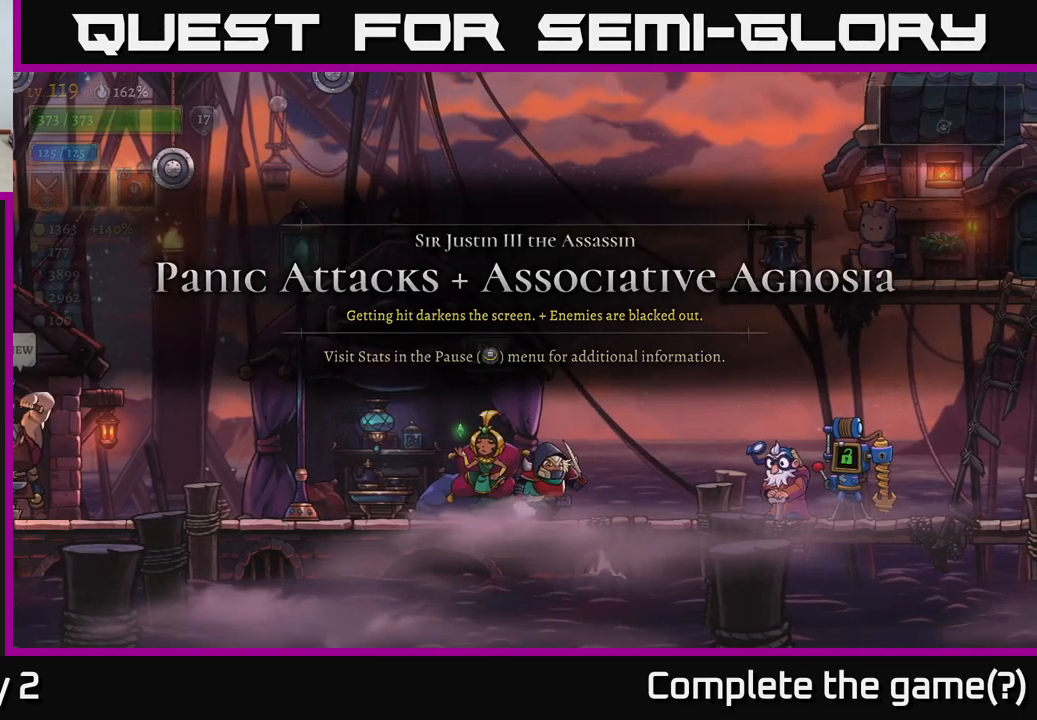
{"buttons": [], "left_stick": "center", "right_stick": "center", "events": [[116, "left_stick", "center"]]}
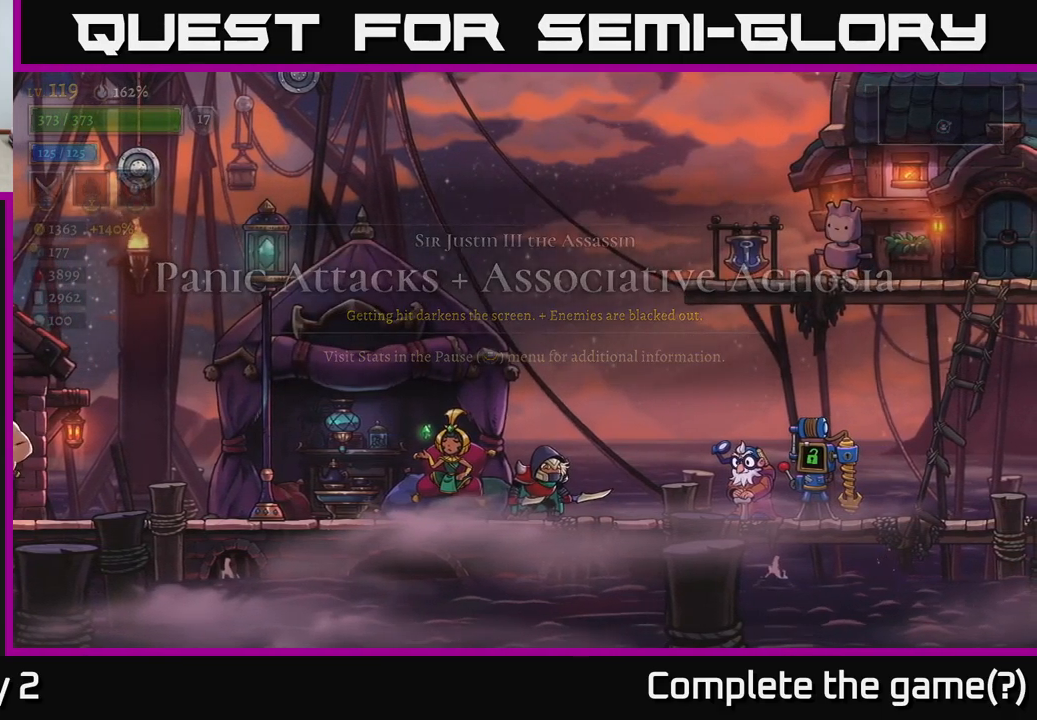
{"buttons": [], "left_stick": "center", "right_stick": "center", "events": [[133, "left_stick", "right"], [350, "left_stick", "center"]]}
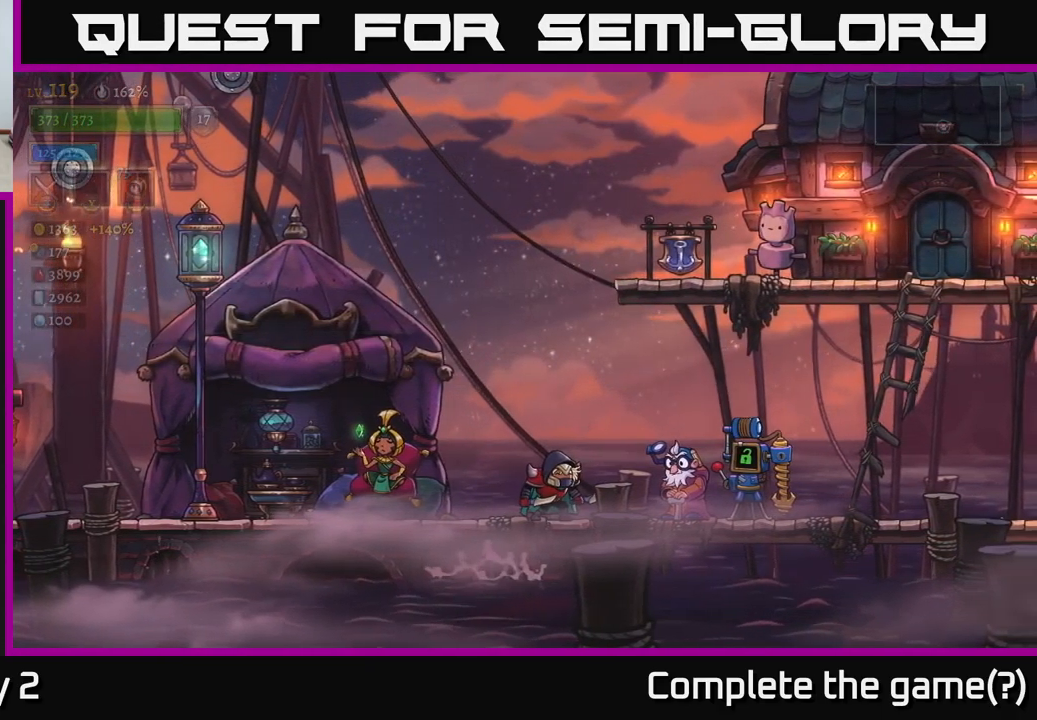
{"buttons": [], "left_stick": "right", "right_stick": "center", "events": [[150, "left_stick", "right"]]}
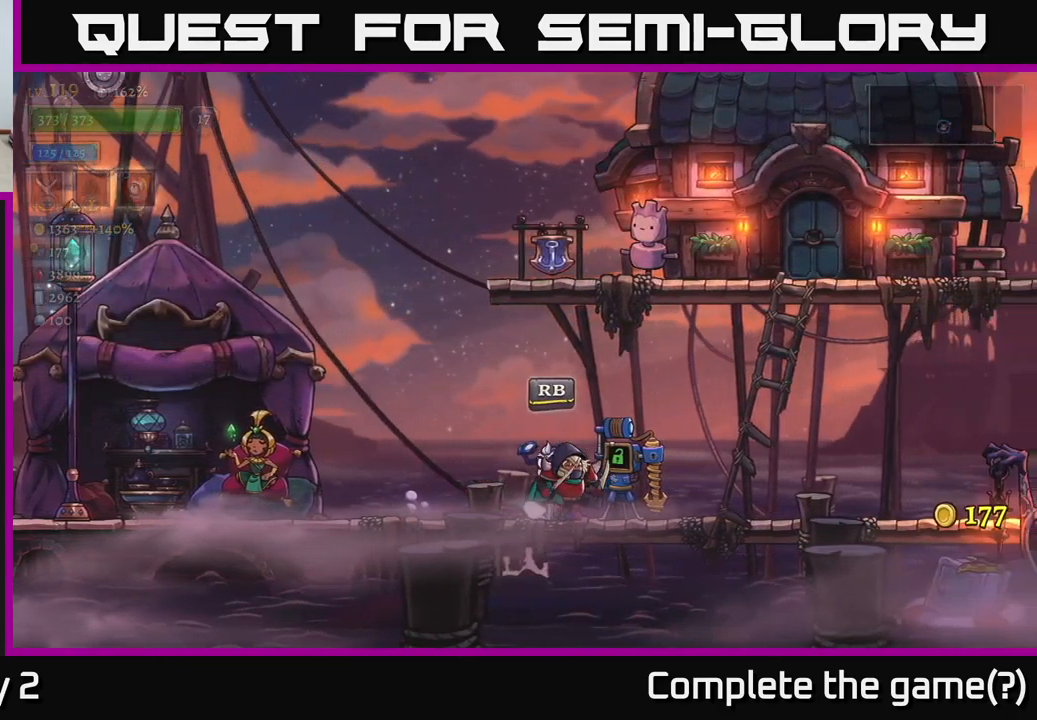
{"buttons": ["R2"], "left_stick": "right", "right_stick": "center", "events": [[216, "A", "down"], [400, "R2", "down"], [450, "A", "up"]]}
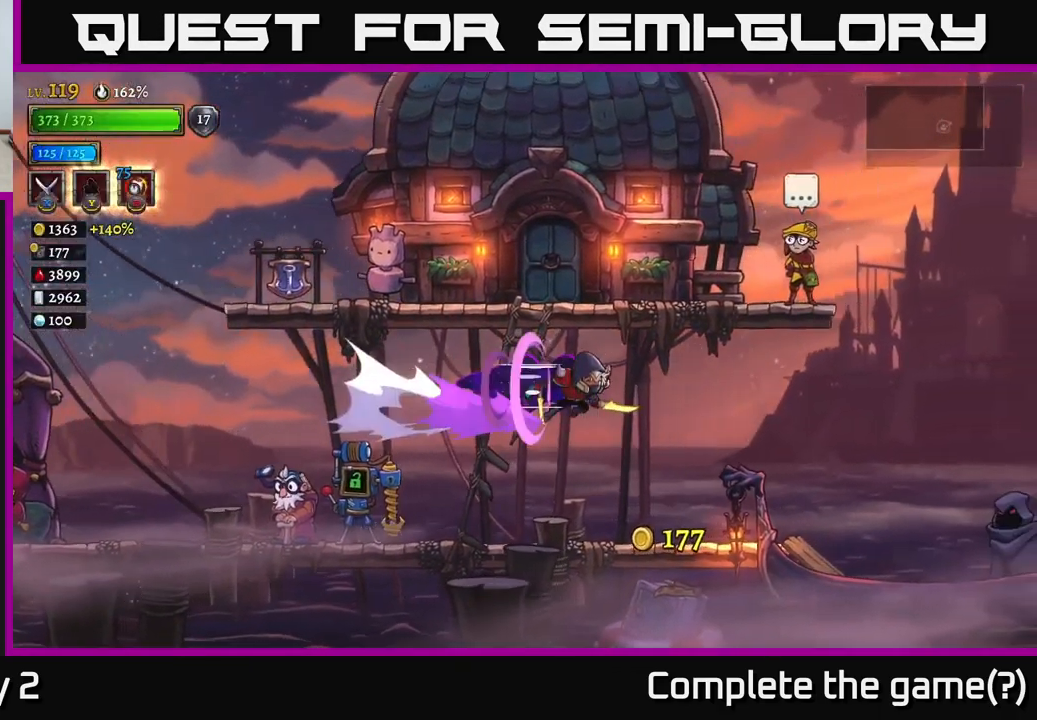
{"buttons": [], "left_stick": "left", "right_stick": "center", "events": [[216, "R2", "up"], [216, "left_stick", "center"], [433, "left_stick", "left"]]}
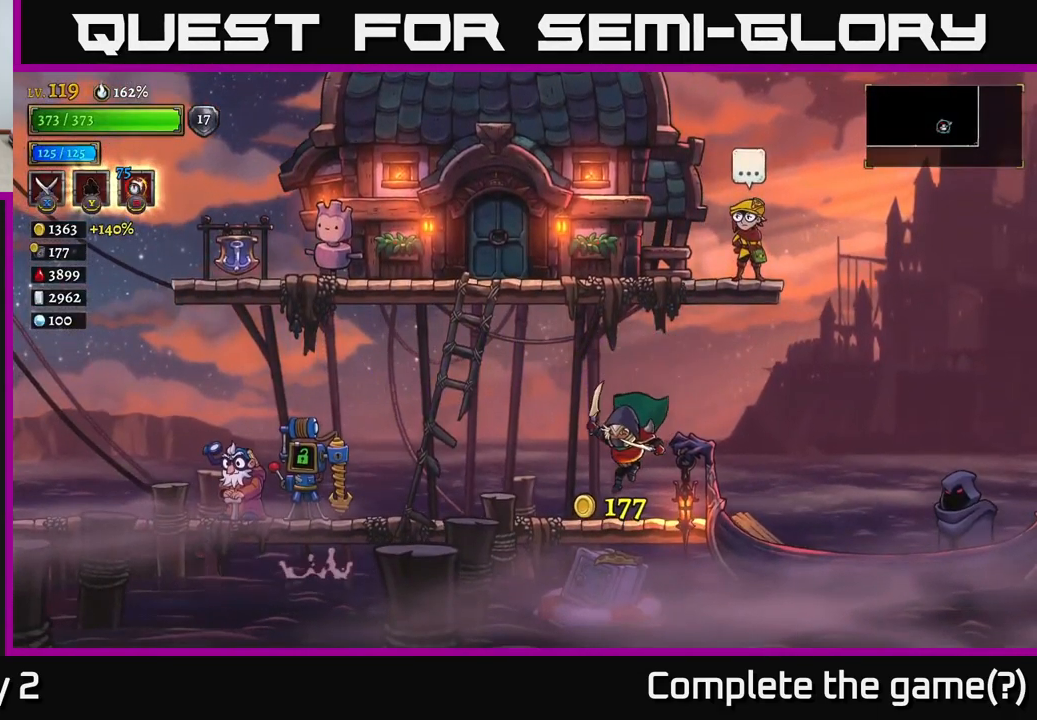
{"buttons": ["A"], "left_stick": "center", "right_stick": "center", "events": [[66, "left_stick", "center"], [150, "A", "down"], [316, "A", "up"], [366, "A", "down"]]}
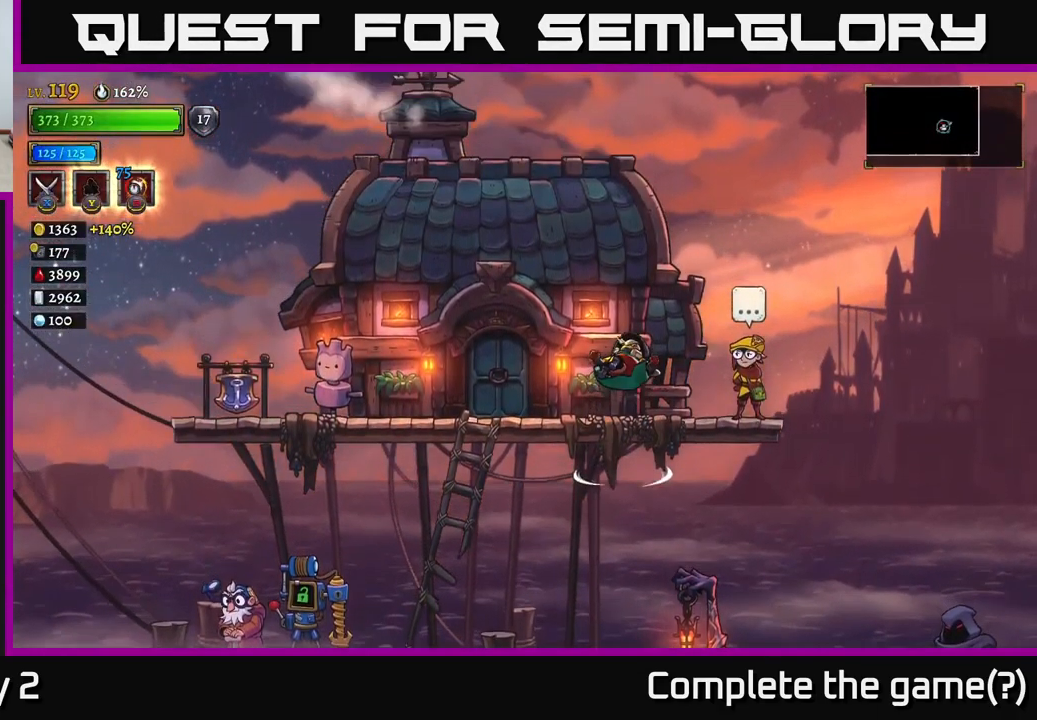
{"buttons": ["R1"], "left_stick": "center", "right_stick": "center", "events": [[66, "left_stick", "right"], [100, "A", "up"], [266, "left_stick", "center"], [500, "R1", "down"]]}
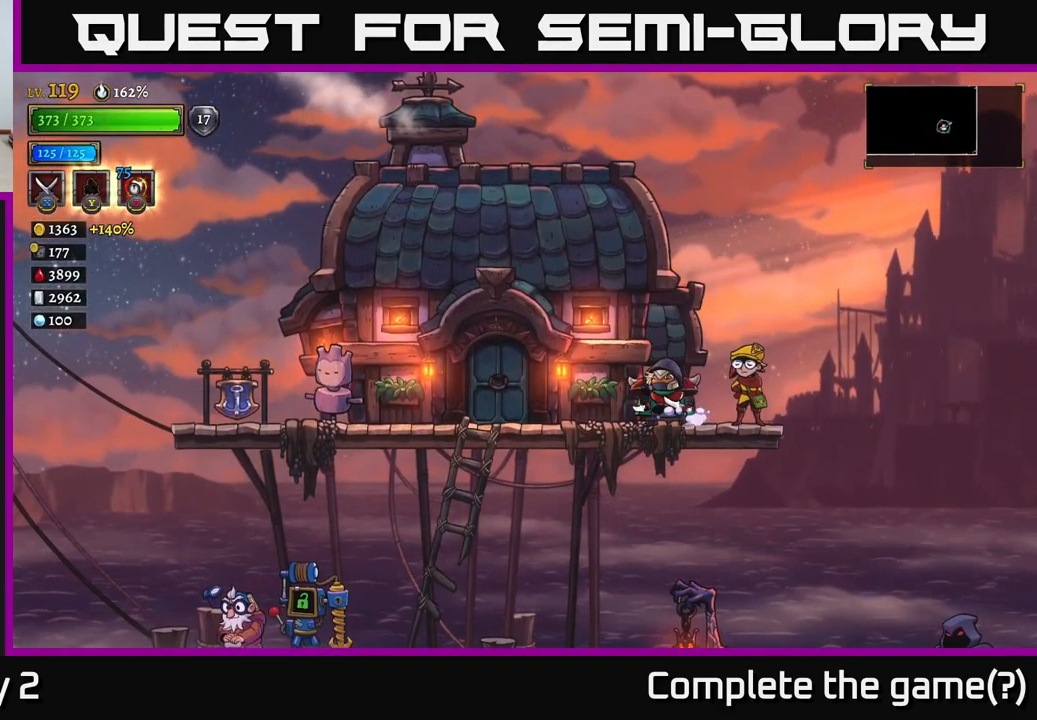
{"buttons": [], "left_stick": "center", "right_stick": "center", "events": [[116, "R1", "up"]]}
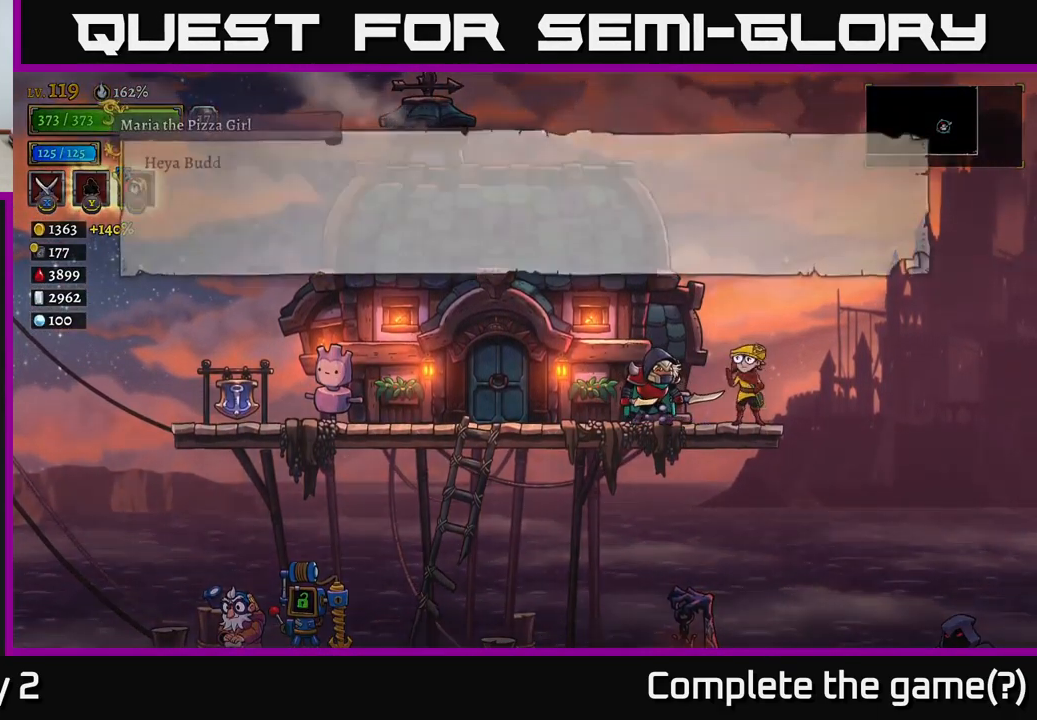
{"buttons": ["A"], "left_stick": "center", "right_stick": "center", "events": [[350, "A", "down"]]}
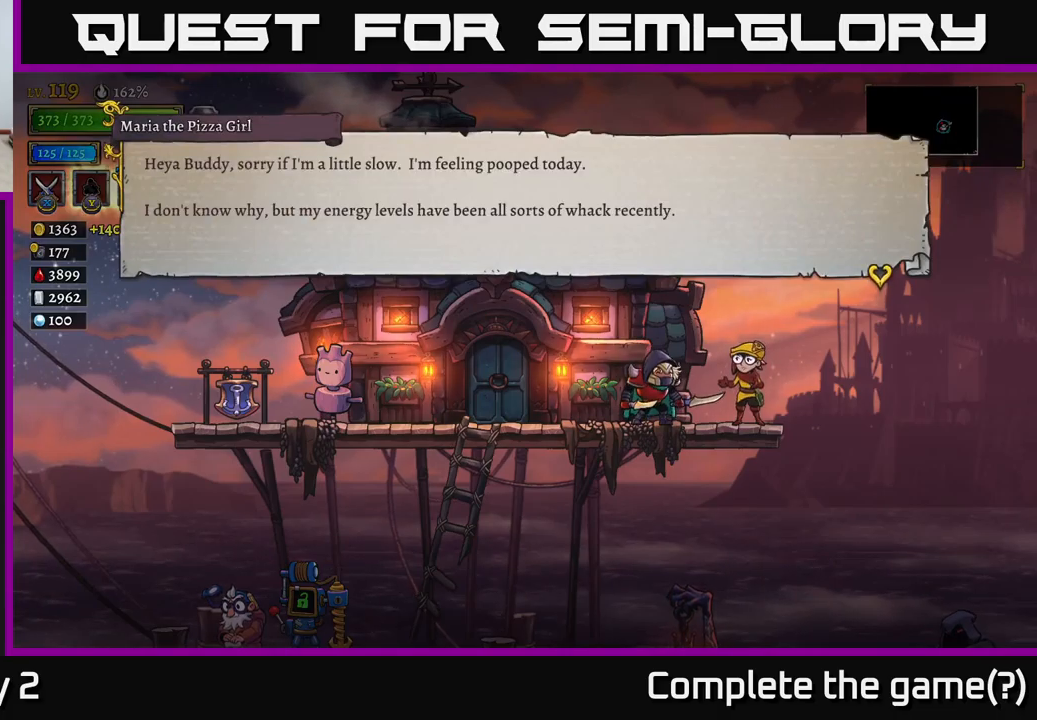
{"buttons": [], "left_stick": "center", "right_stick": "center", "events": [[167, "A", "up"]]}
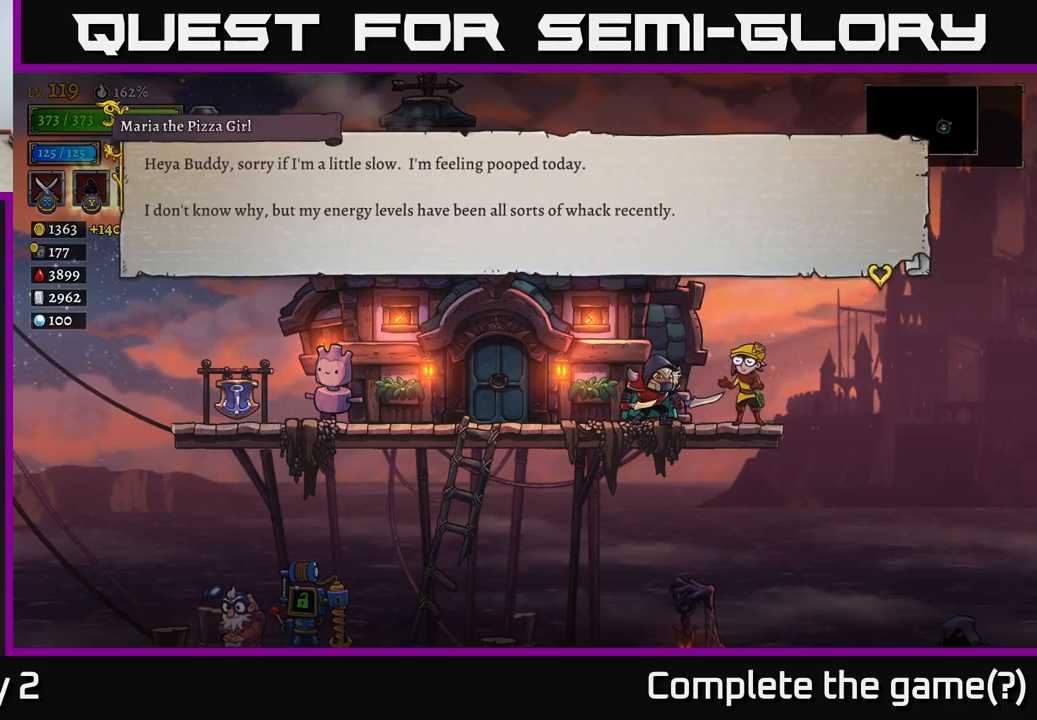
{"buttons": [], "left_stick": "center", "right_stick": "center", "events": []}
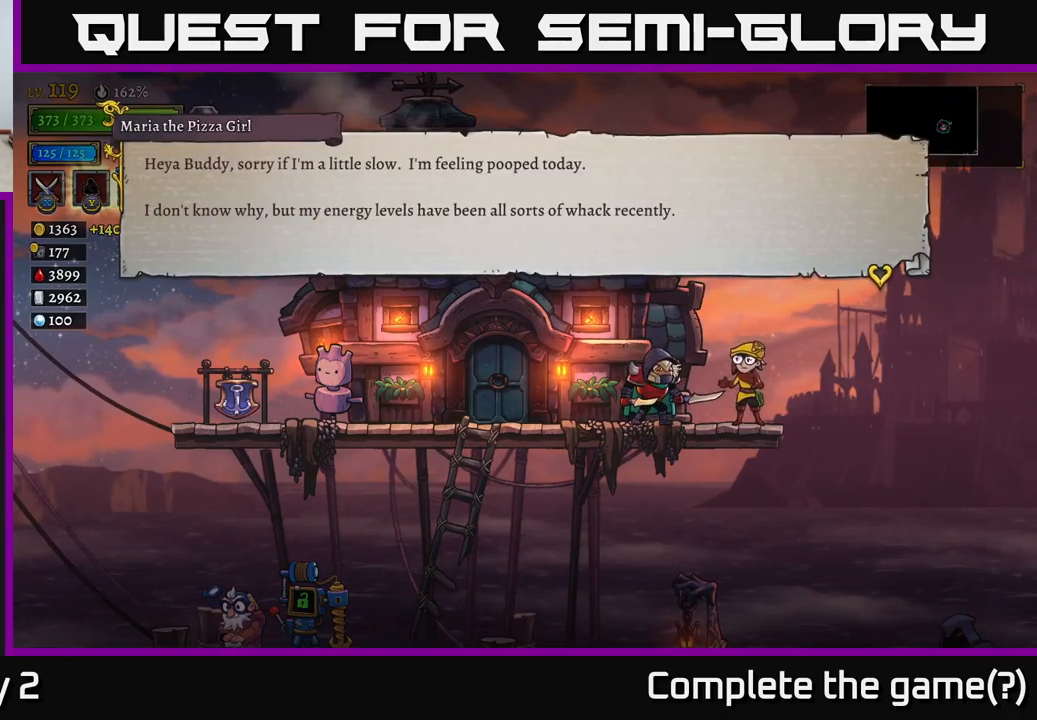
{"buttons": [], "left_stick": "center", "right_stick": "center", "events": []}
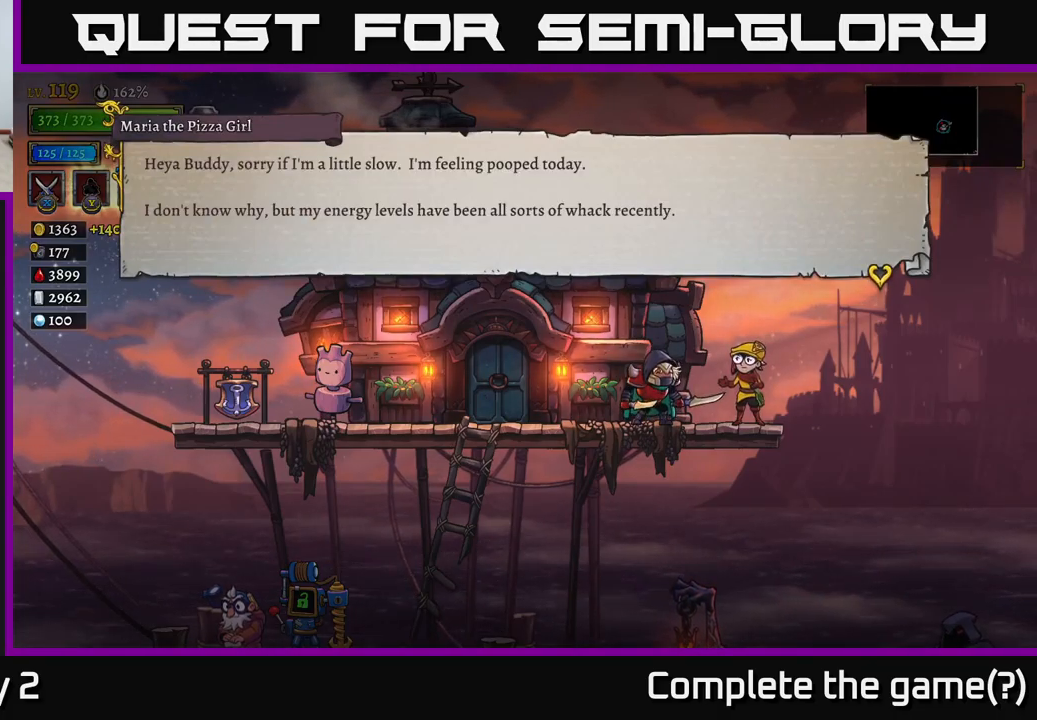
{"buttons": [], "left_stick": "center", "right_stick": "center", "events": [[250, "A", "down"], [433, "A", "up"]]}
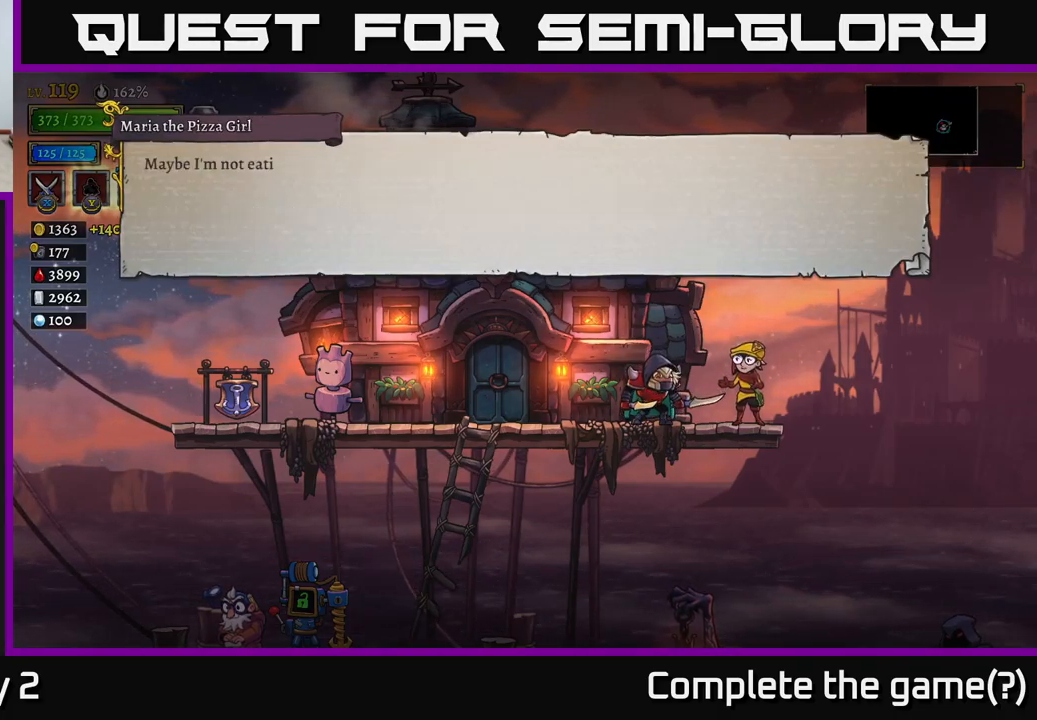
{"buttons": [], "left_stick": "center", "right_stick": "center", "events": [[100, "A", "down"], [333, "A", "up"]]}